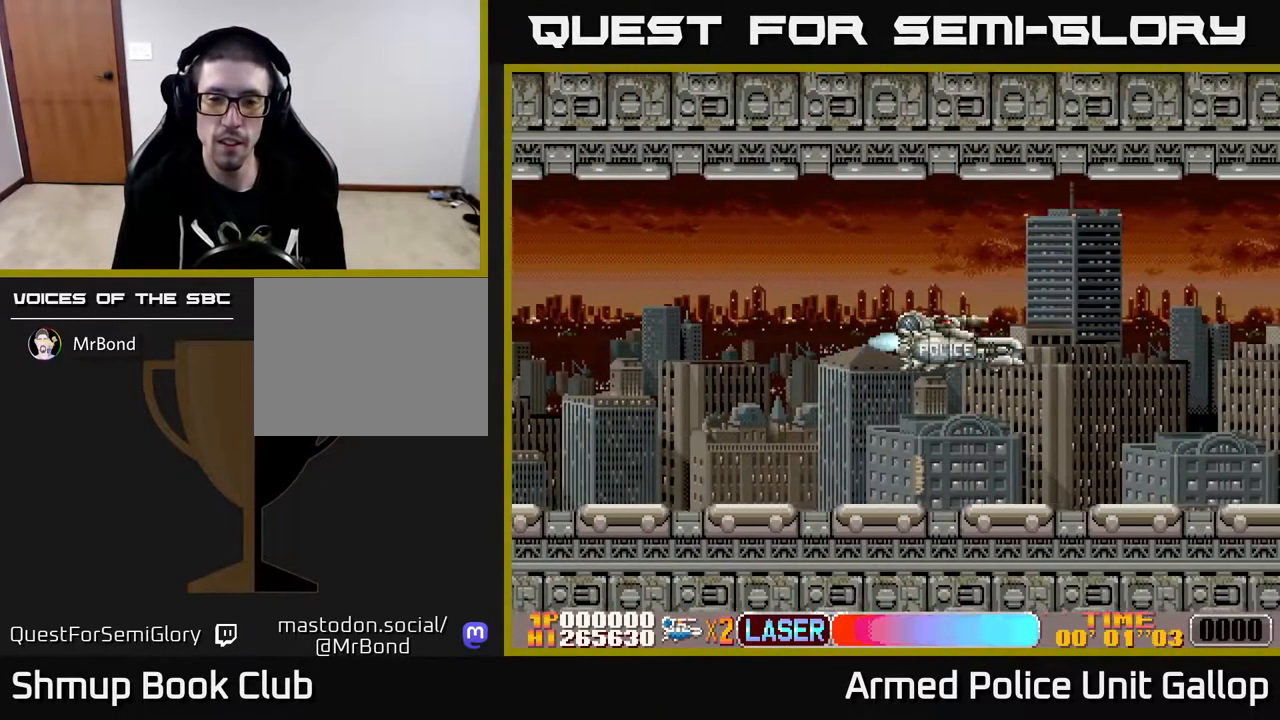
Gameplay with a controller (Xbox layout); each line is a JSON object with the inputs held at the frame after it. "events" lists button and stick changes between this image and that frame as [ms after this image, input, new state], when the widget could be followed in between.
{"buttons": ["A"], "left_stick": "center", "right_stick": "center", "events": [[383, "A", "down"], [450, "DPAD_RIGHT", "up"]]}
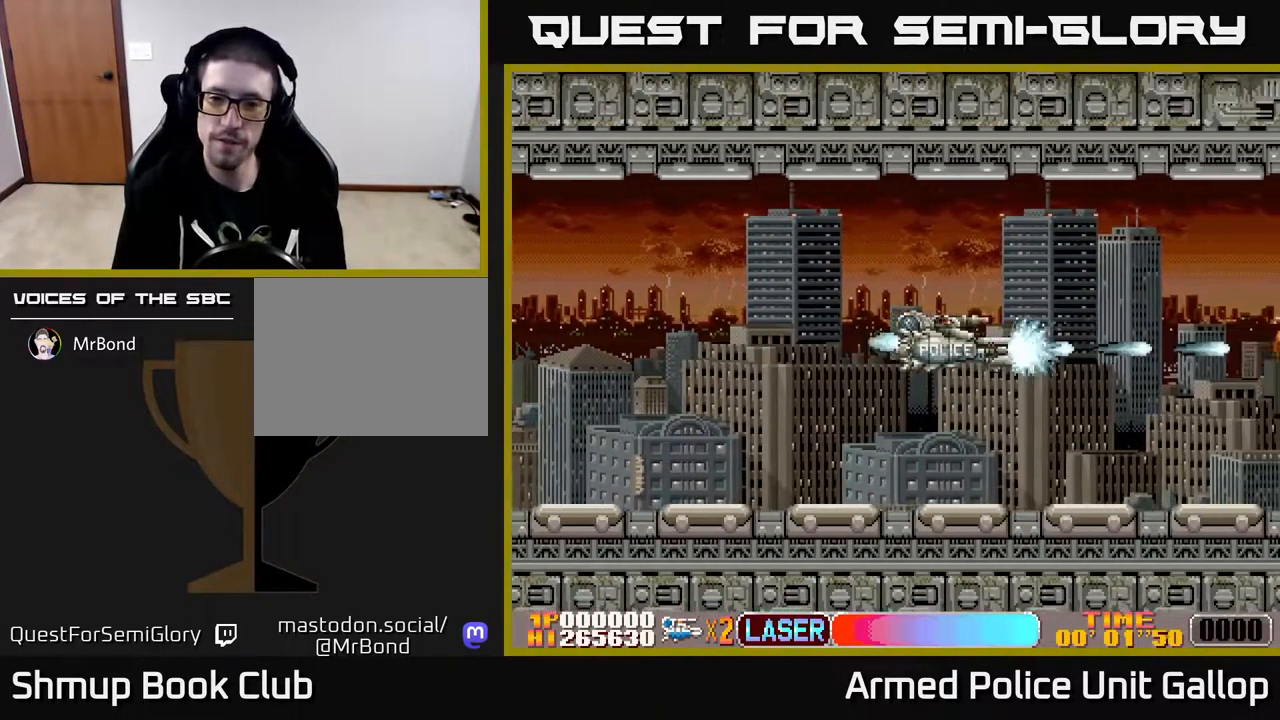
{"buttons": ["A"], "left_stick": "center", "right_stick": "center", "events": []}
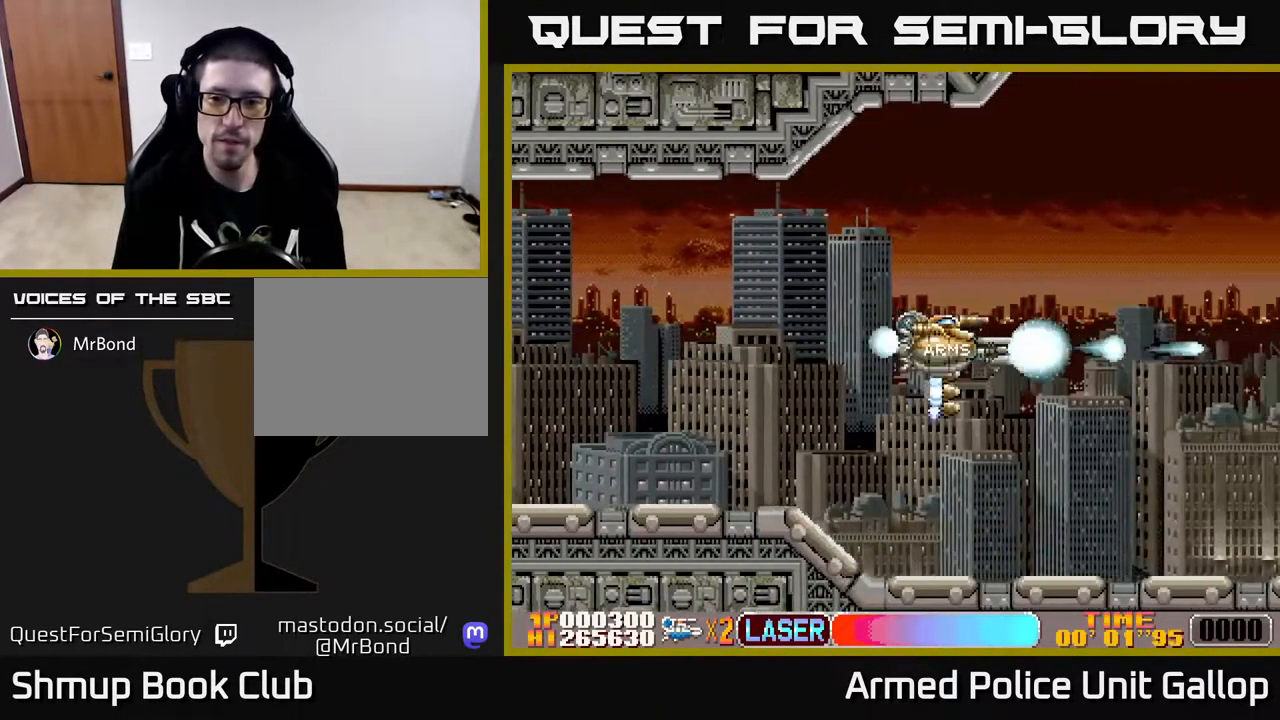
{"buttons": ["A"], "left_stick": "center", "right_stick": "center", "events": [[333, "A", "up"], [467, "A", "down"]]}
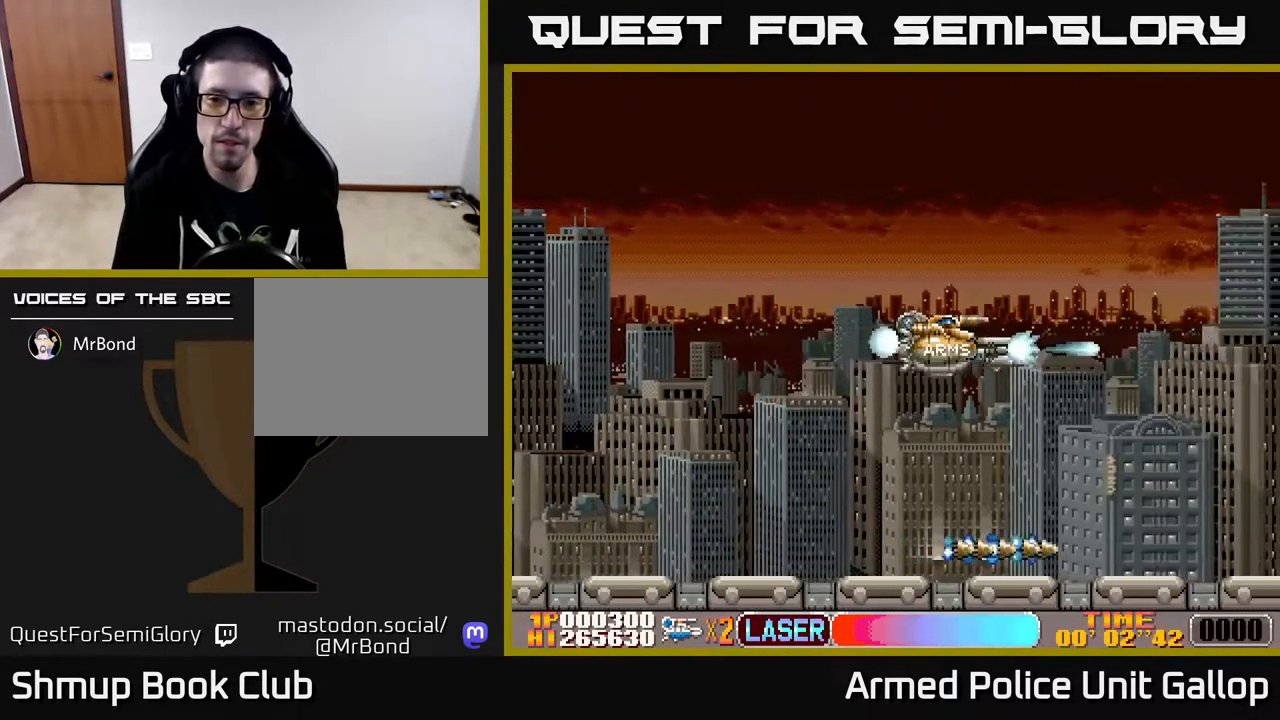
{"buttons": ["A", "DPAD_UP"], "left_stick": "center", "right_stick": "center", "events": [[333, "DPAD_UP", "down"]]}
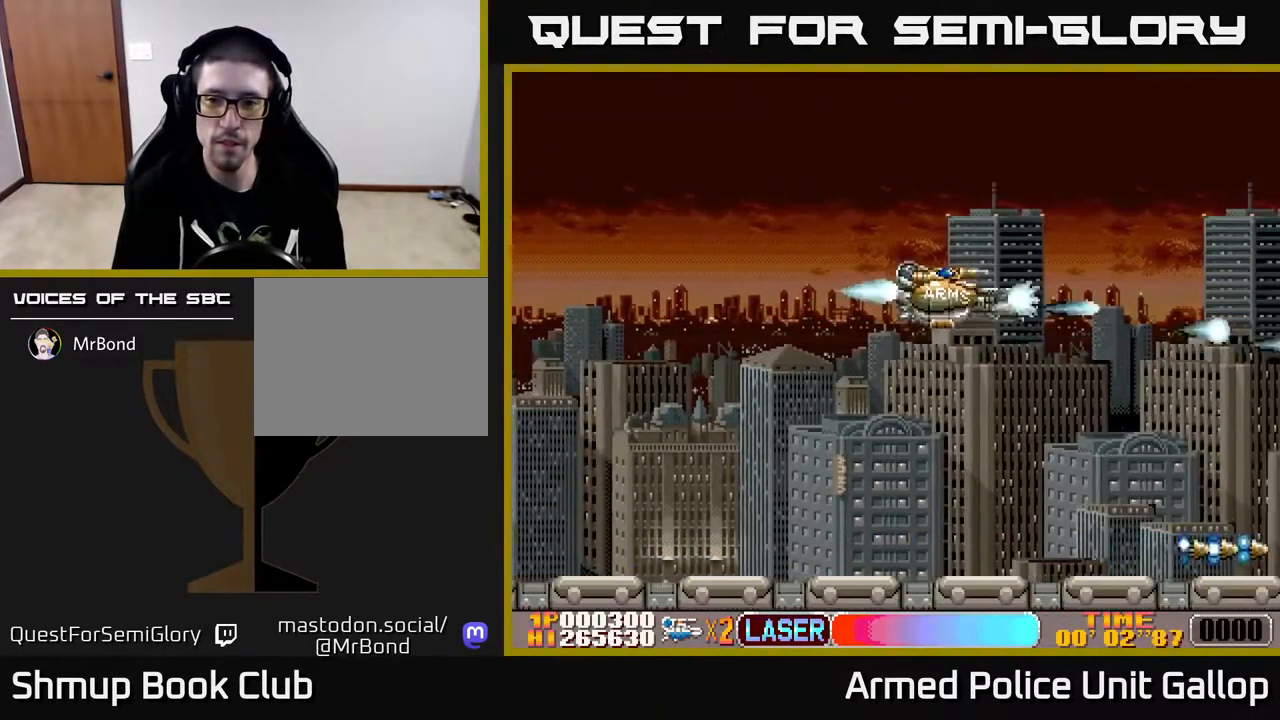
{"buttons": ["A", "DPAD_DOWN"], "left_stick": "center", "right_stick": "center", "events": [[33, "DPAD_UP", "up"], [449, "DPAD_DOWN", "down"]]}
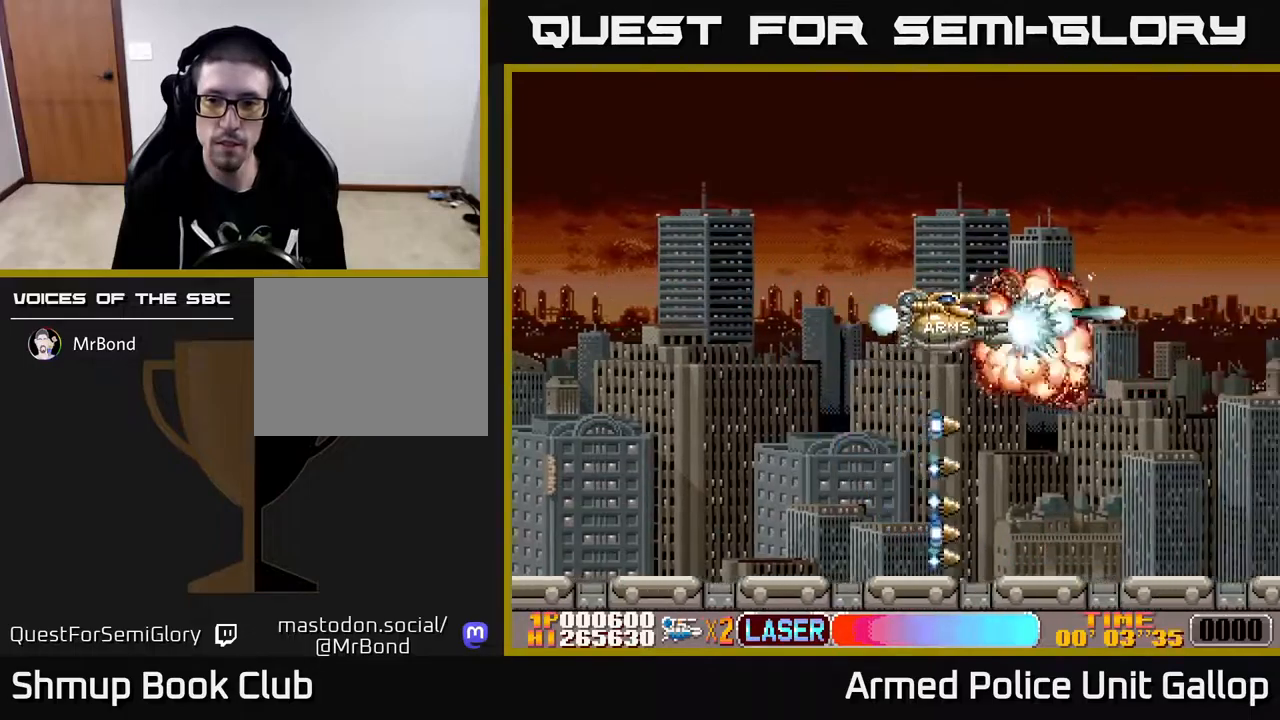
{"buttons": ["A", "DPAD_DOWN"], "left_stick": "center", "right_stick": "center", "events": []}
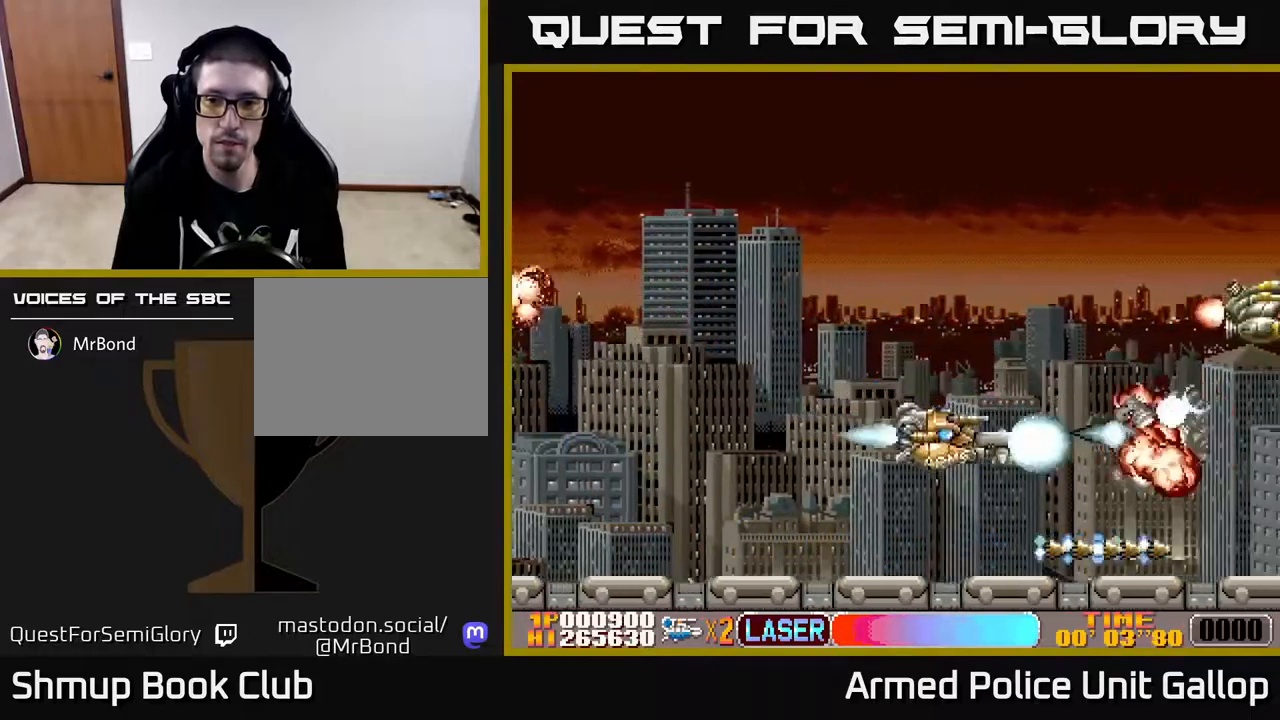
{"buttons": ["A", "DPAD_DOWN"], "left_stick": "center", "right_stick": "center", "events": [[17, "DPAD_DOWN", "up"], [50, "DPAD_UP", "down"], [467, "DPAD_UP", "up"], [500, "DPAD_DOWN", "down"]]}
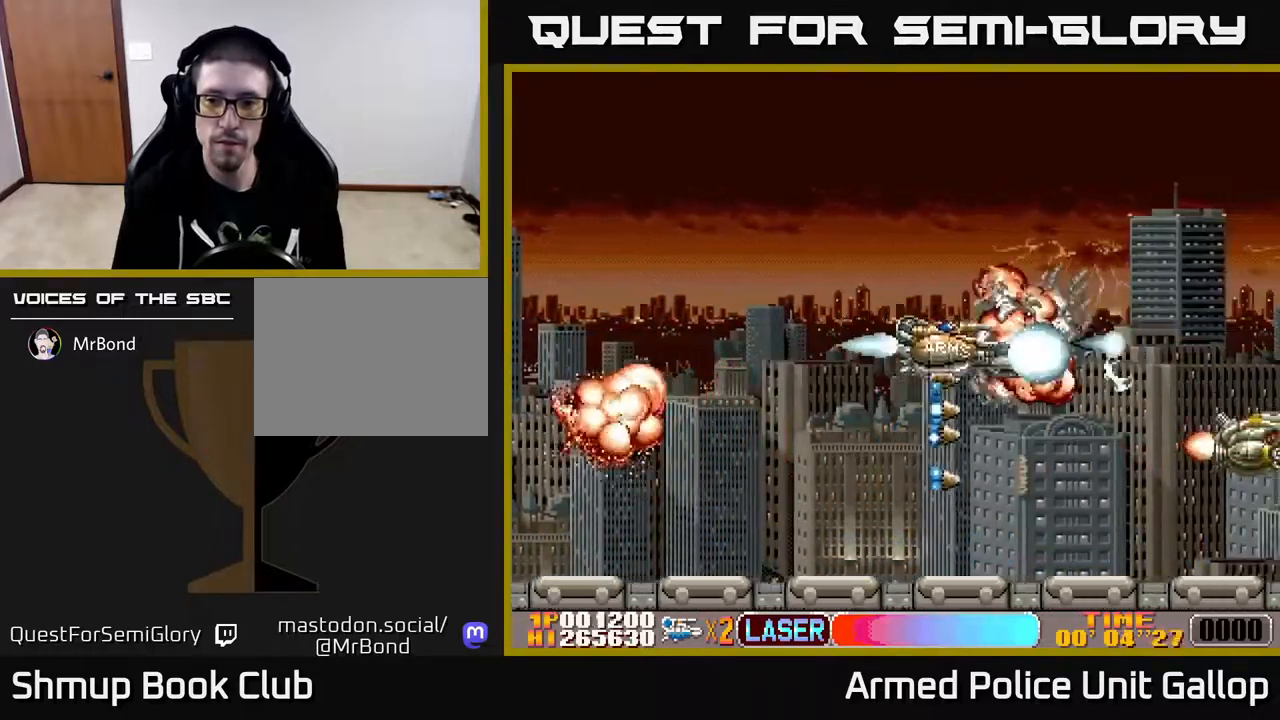
{"buttons": ["A", "DPAD_UP"], "left_stick": "center", "right_stick": "center", "events": [[383, "DPAD_DOWN", "up"], [417, "DPAD_UP", "down"]]}
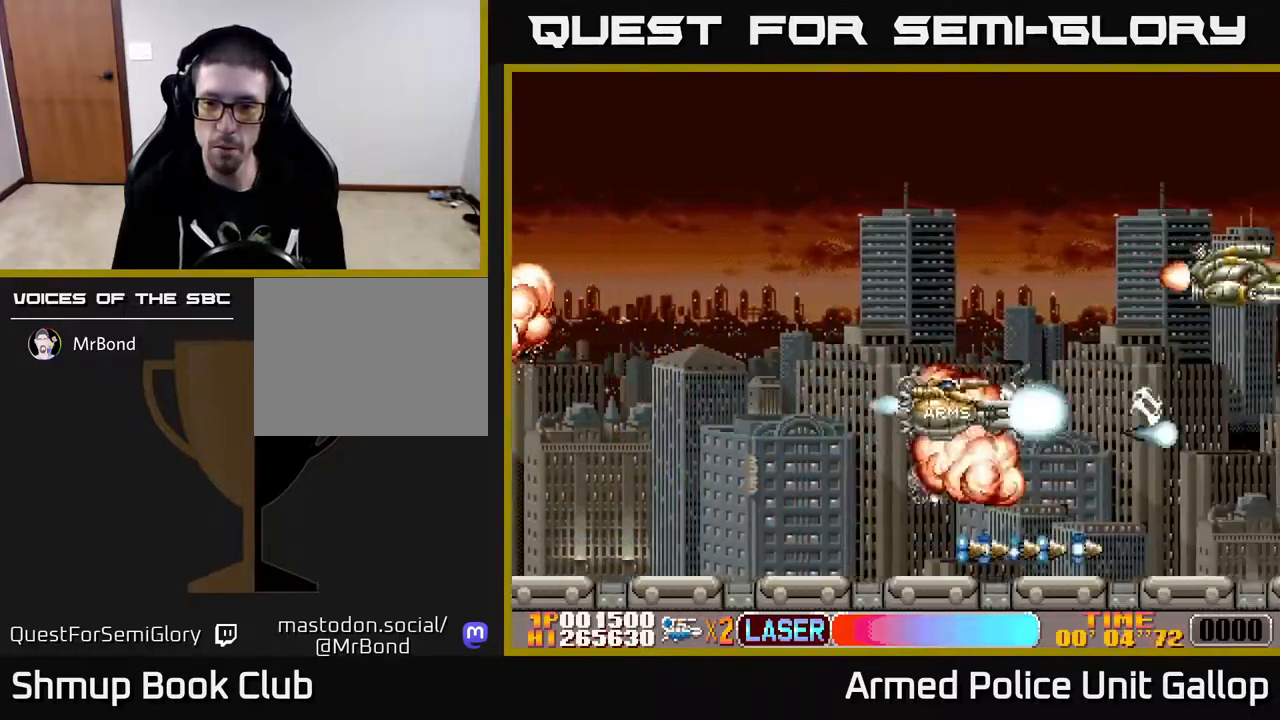
{"buttons": ["A", "DPAD_DOWN"], "left_stick": "center", "right_stick": "center", "events": [[433, "DPAD_UP", "up"], [467, "DPAD_DOWN", "down"]]}
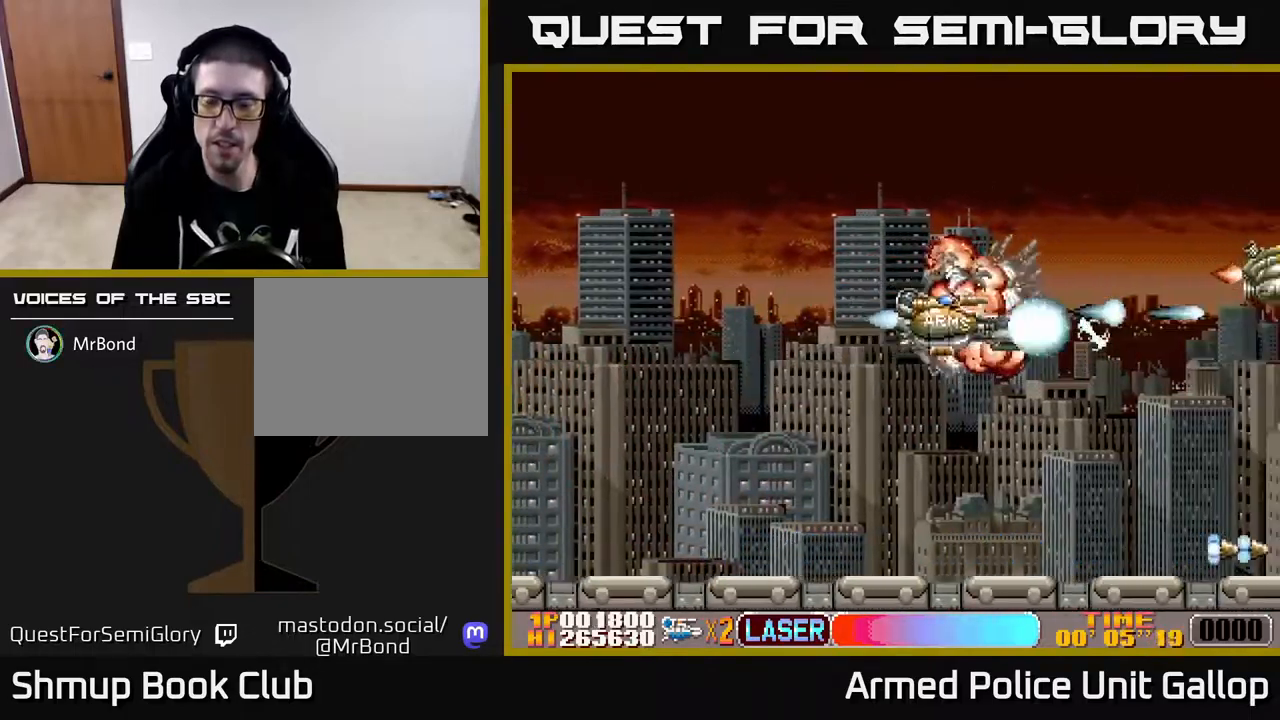
{"buttons": ["A", "DPAD_UP"], "left_stick": "center", "right_stick": "center", "events": [[383, "DPAD_DOWN", "up"], [433, "DPAD_UP", "down"]]}
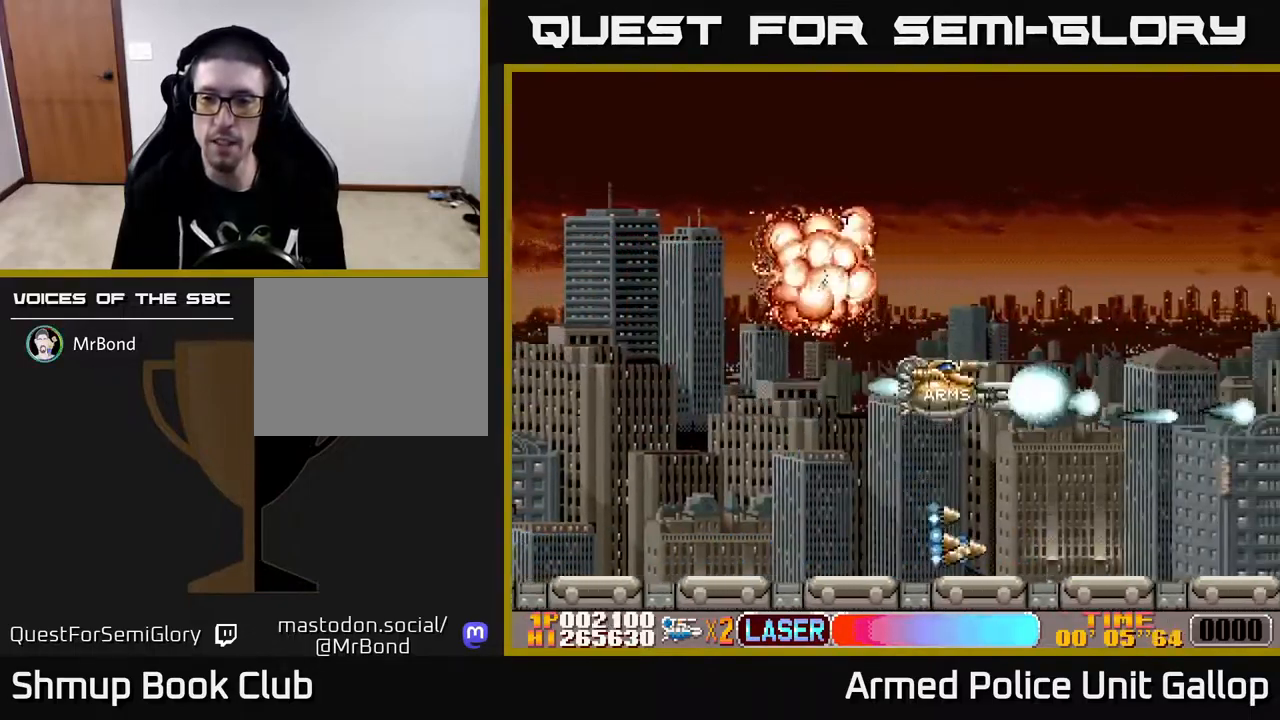
{"buttons": ["A", "DPAD_DOWN"], "left_stick": "center", "right_stick": "center", "events": [[283, "DPAD_UP", "up"], [333, "DPAD_DOWN", "down"]]}
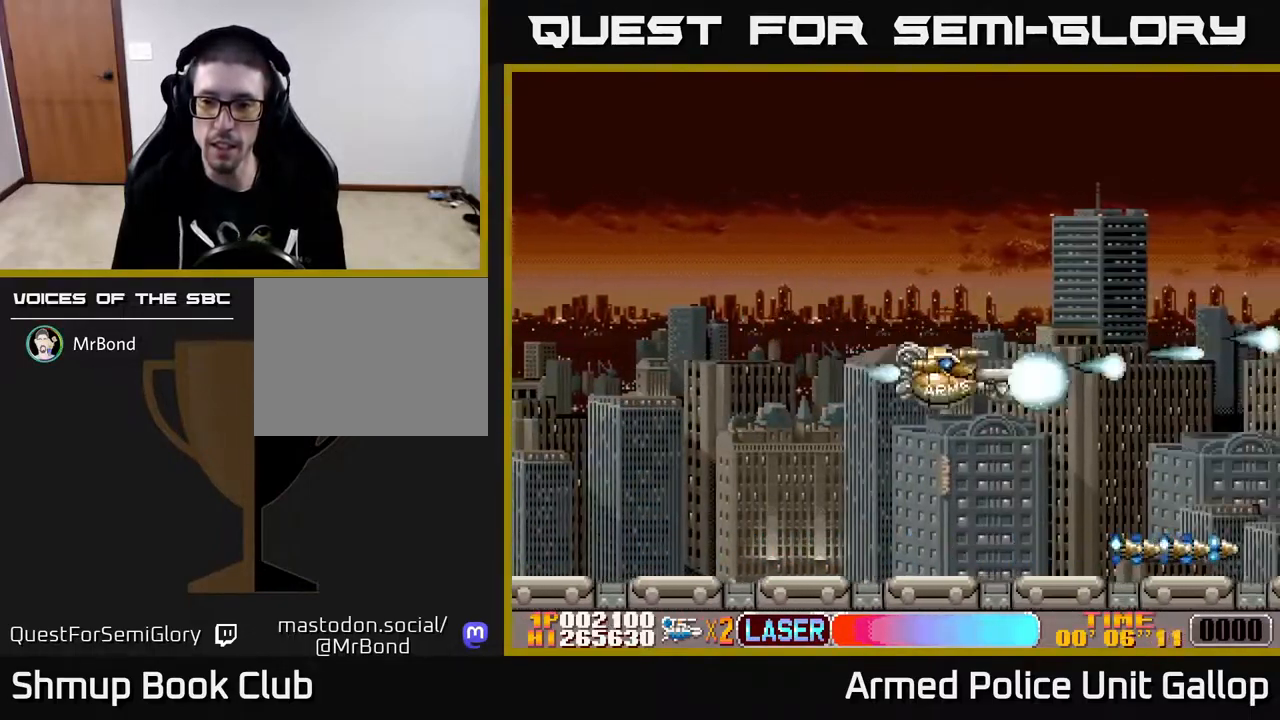
{"buttons": ["A", "DPAD_UP"], "left_stick": "center", "right_stick": "center", "events": [[333, "DPAD_DOWN", "up"], [367, "DPAD_UP", "down"]]}
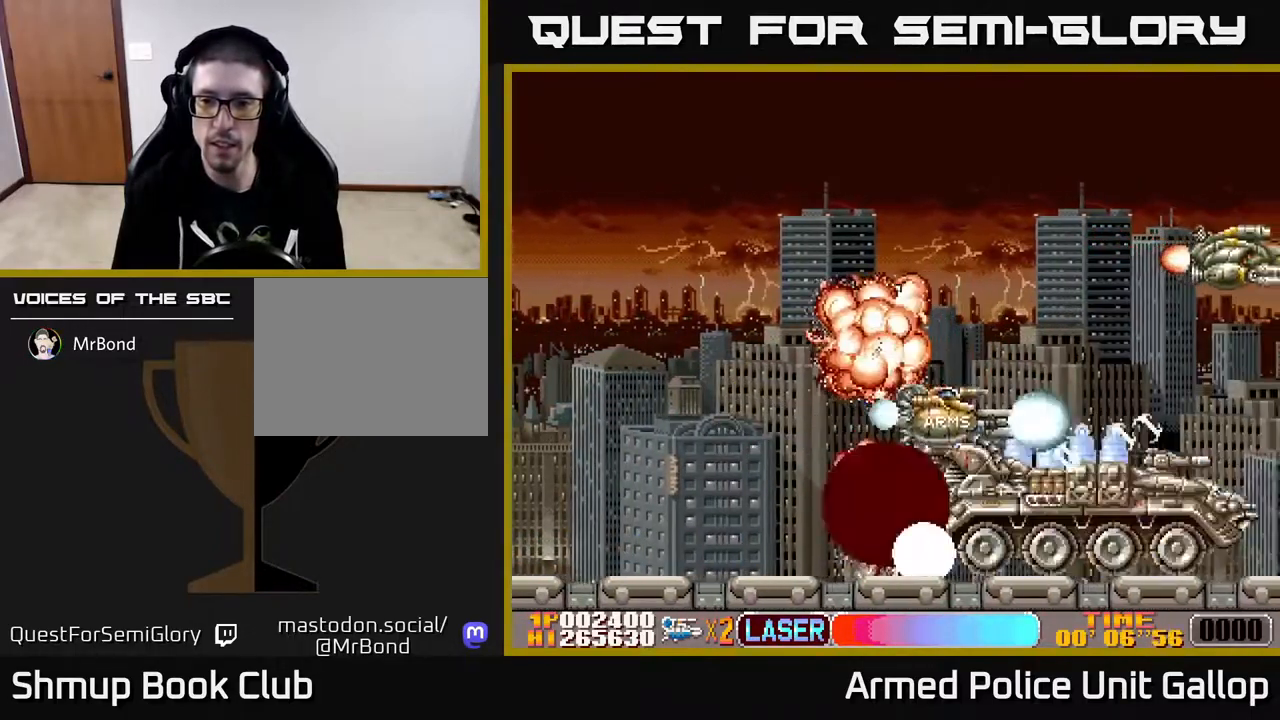
{"buttons": ["A", "DPAD_LEFT"], "left_stick": "center", "right_stick": "center", "events": [[367, "DPAD_LEFT", "down"], [383, "DPAD_UP", "up"]]}
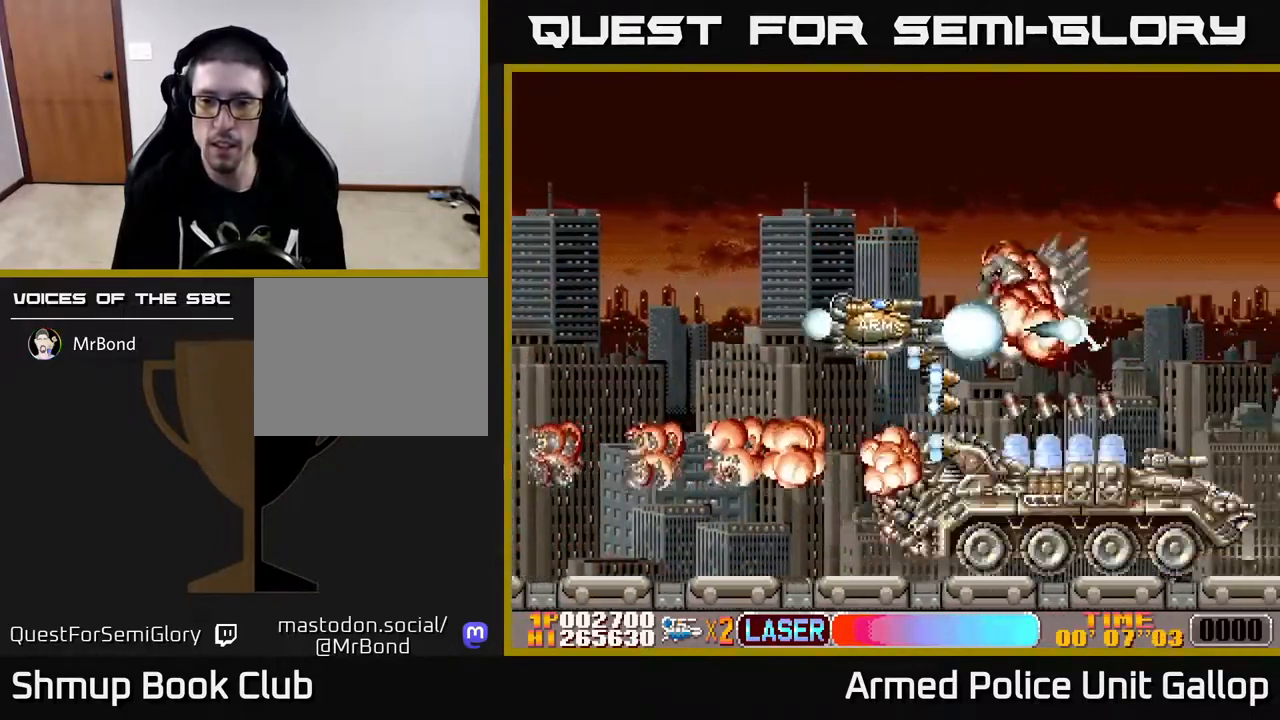
{"buttons": ["A", "DPAD_DOWN"], "left_stick": "center", "right_stick": "center", "events": [[33, "DPAD_DOWN", "down"], [83, "DPAD_LEFT", "up"], [117, "DPAD_LEFT", "down"], [300, "DPAD_LEFT", "up"]]}
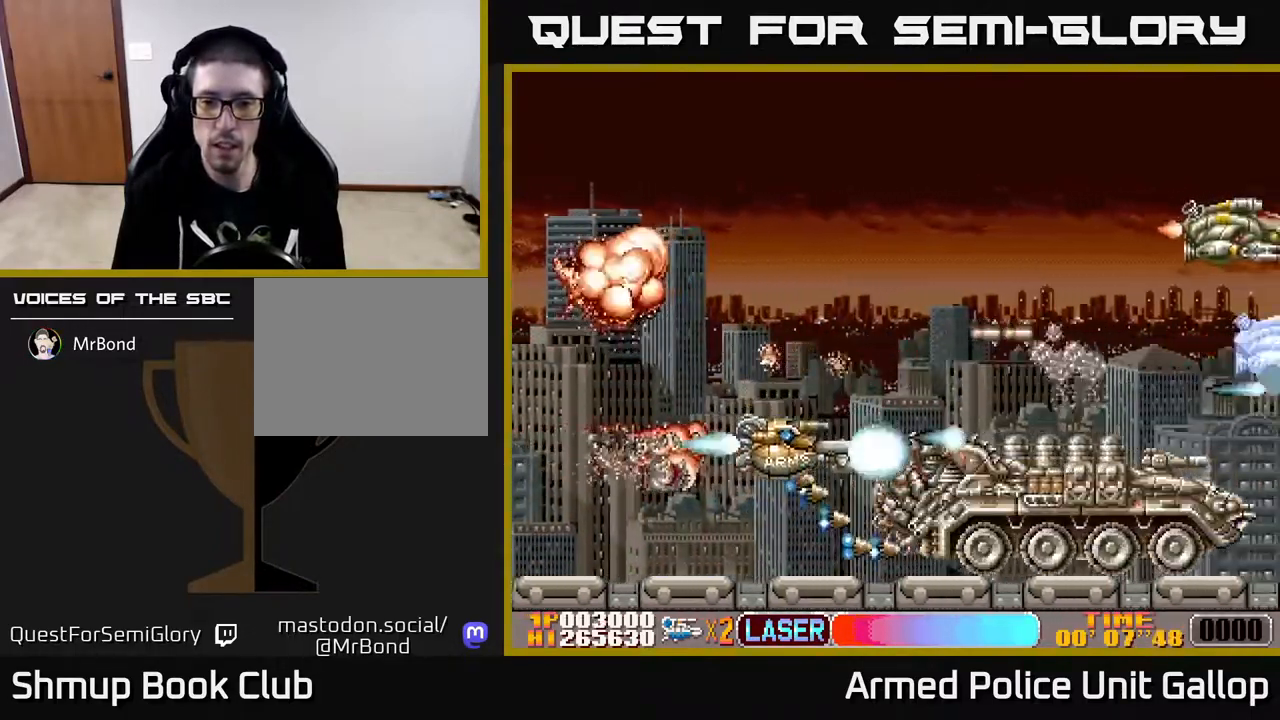
{"buttons": ["A", "DPAD_UP"], "left_stick": "center", "right_stick": "center", "events": [[134, "DPAD_DOWN", "up"], [134, "DPAD_LEFT", "down"], [167, "DPAD_UP", "down"], [234, "DPAD_LEFT", "up"]]}
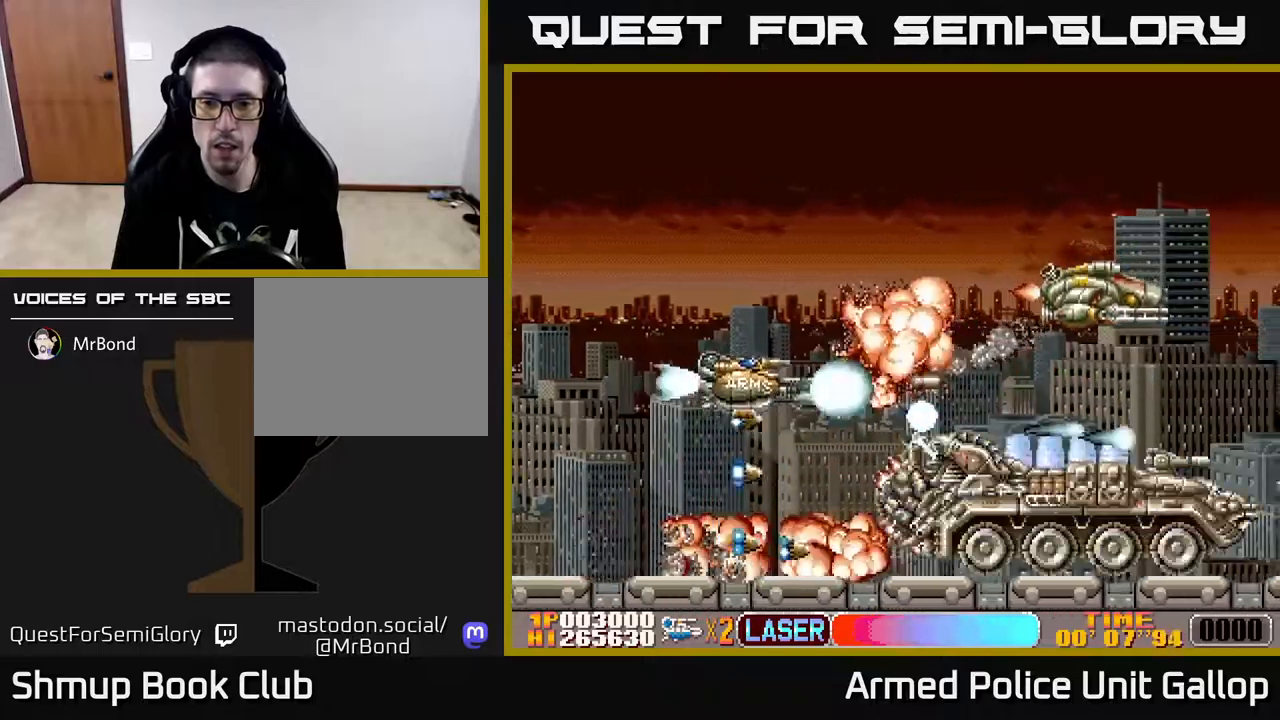
{"buttons": ["A", "DPAD_DOWN"], "left_stick": "center", "right_stick": "center", "events": [[217, "DPAD_RIGHT", "down"], [250, "DPAD_UP", "up"], [300, "DPAD_DOWN", "down"], [300, "DPAD_RIGHT", "up"], [367, "DPAD_LEFT", "down"], [467, "DPAD_LEFT", "up"]]}
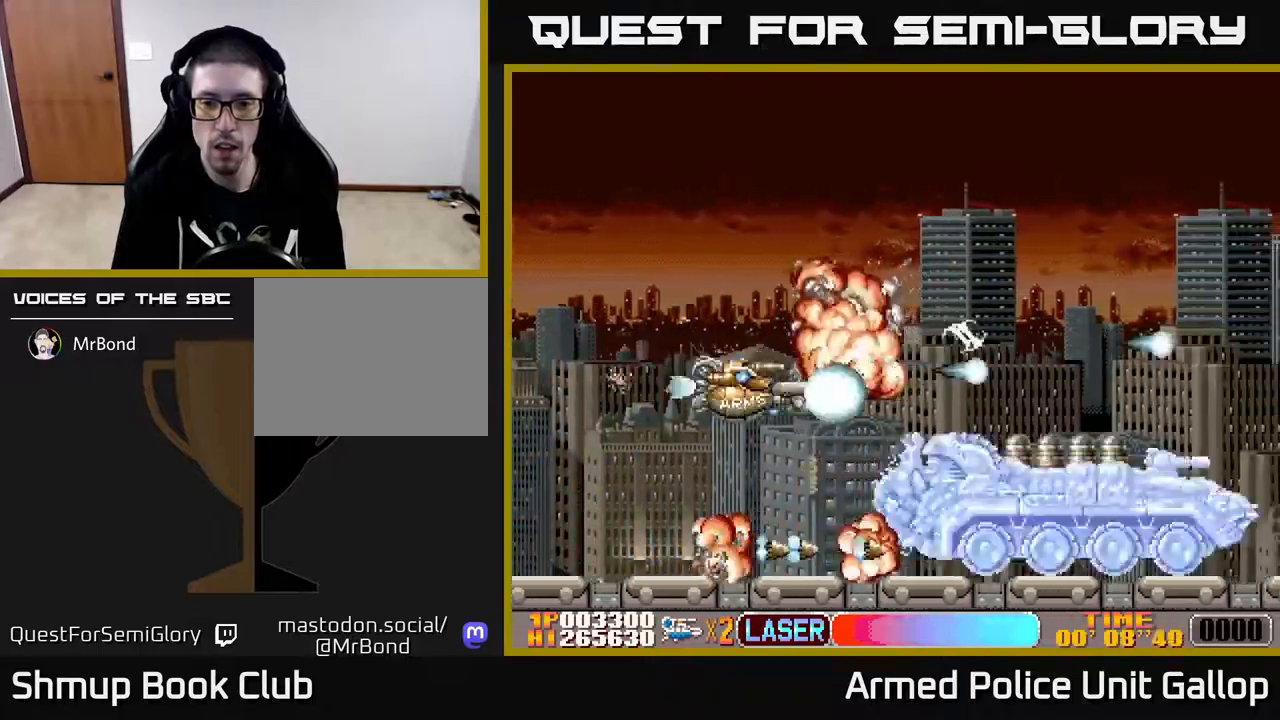
{"buttons": ["A"], "left_stick": "center", "right_stick": "center", "events": [[350, "DPAD_DOWN", "up"]]}
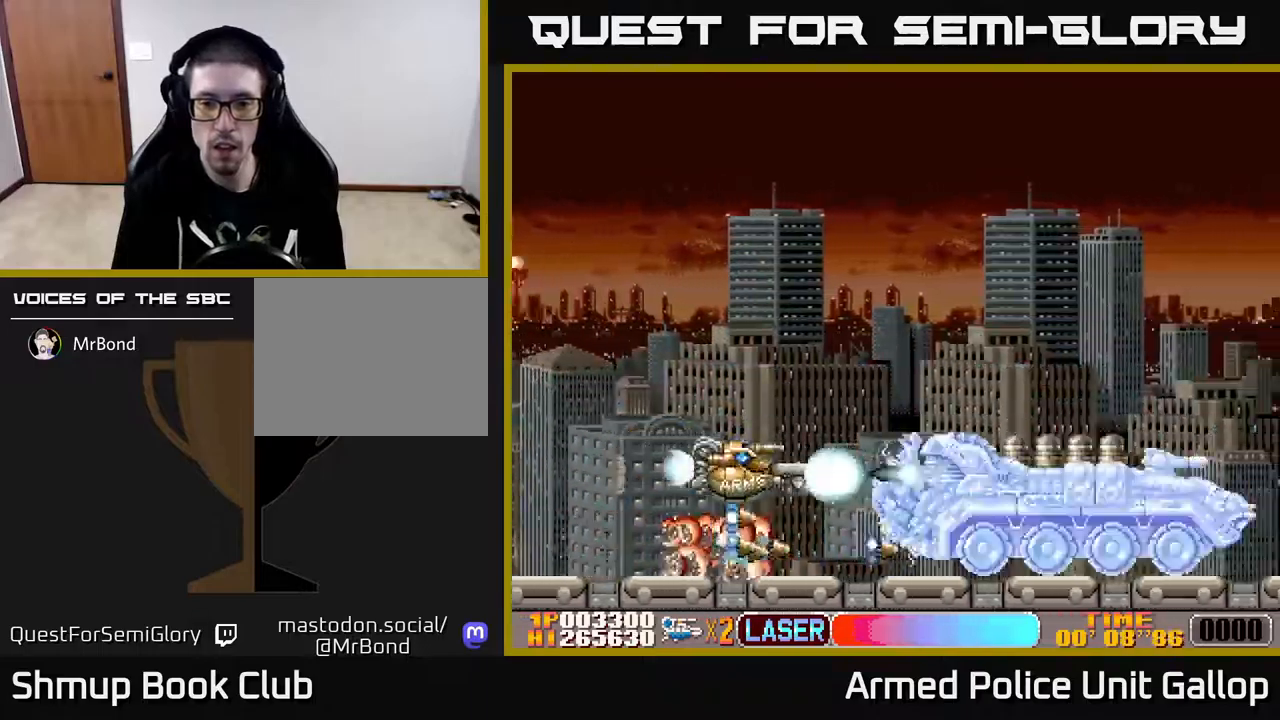
{"buttons": ["A"], "left_stick": "center", "right_stick": "center", "events": [[34, "DPAD_RIGHT", "down"], [84, "DPAD_RIGHT", "up"]]}
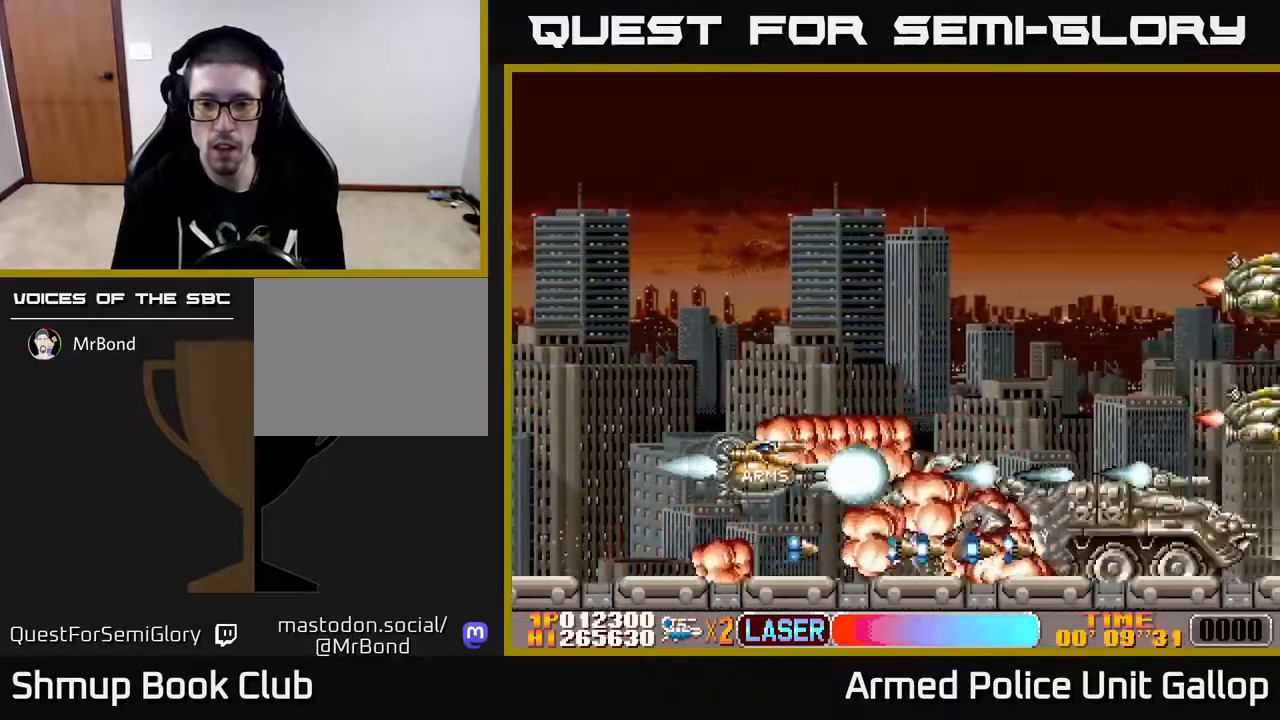
{"buttons": ["A", "DPAD_UP", "DPAD_RIGHT"], "left_stick": "center", "right_stick": "center", "events": [[84, "DPAD_UP", "down"], [334, "DPAD_RIGHT", "down"]]}
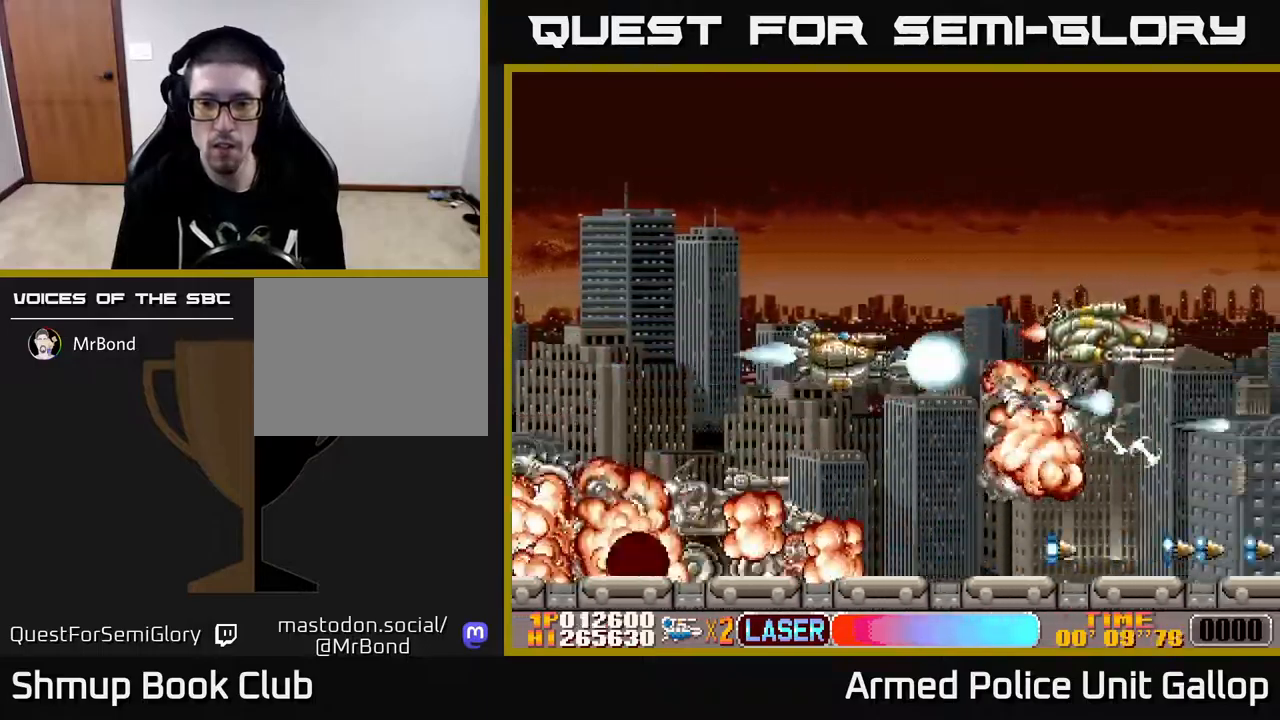
{"buttons": ["A", "DPAD_UP"], "left_stick": "center", "right_stick": "center", "events": [[84, "DPAD_RIGHT", "up"], [117, "DPAD_UP", "up"], [167, "DPAD_DOWN", "down"], [300, "DPAD_DOWN", "up"], [334, "DPAD_UP", "down"]]}
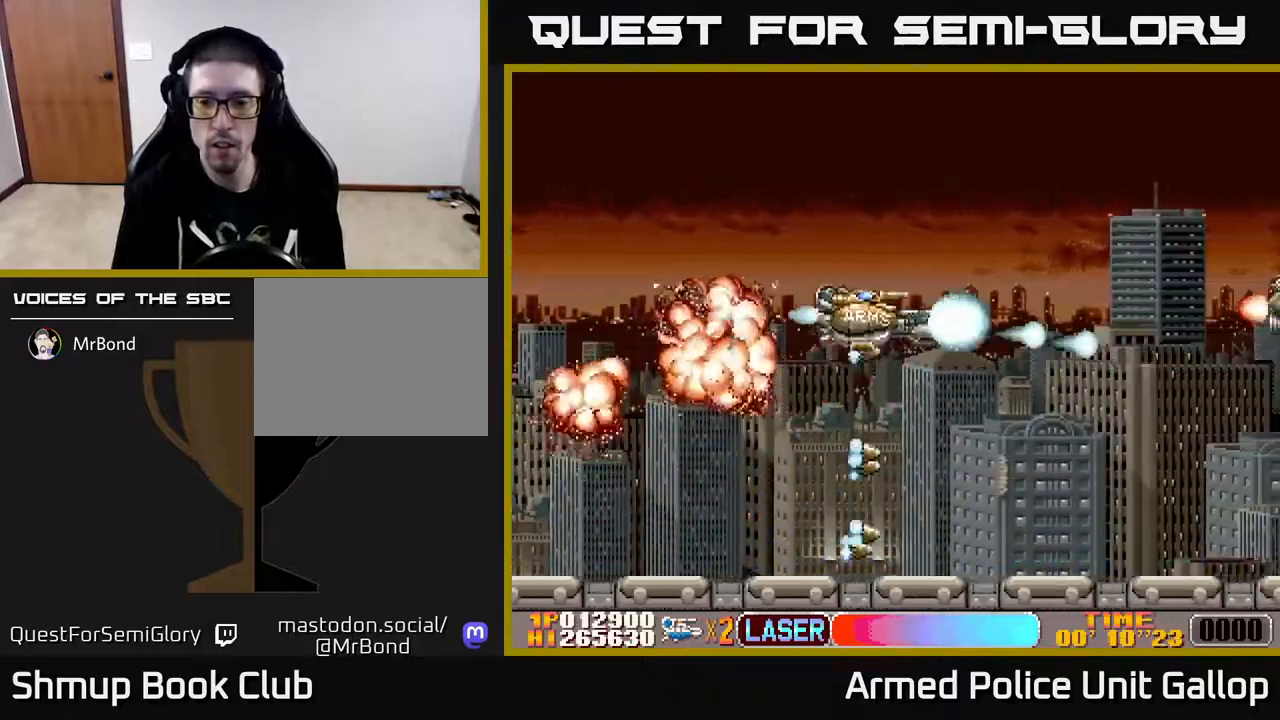
{"buttons": ["A", "DPAD_DOWN"], "left_stick": "center", "right_stick": "center", "events": [[234, "DPAD_RIGHT", "down"], [234, "DPAD_UP", "up"], [250, "DPAD_RIGHT", "up"], [267, "DPAD_DOWN", "down"]]}
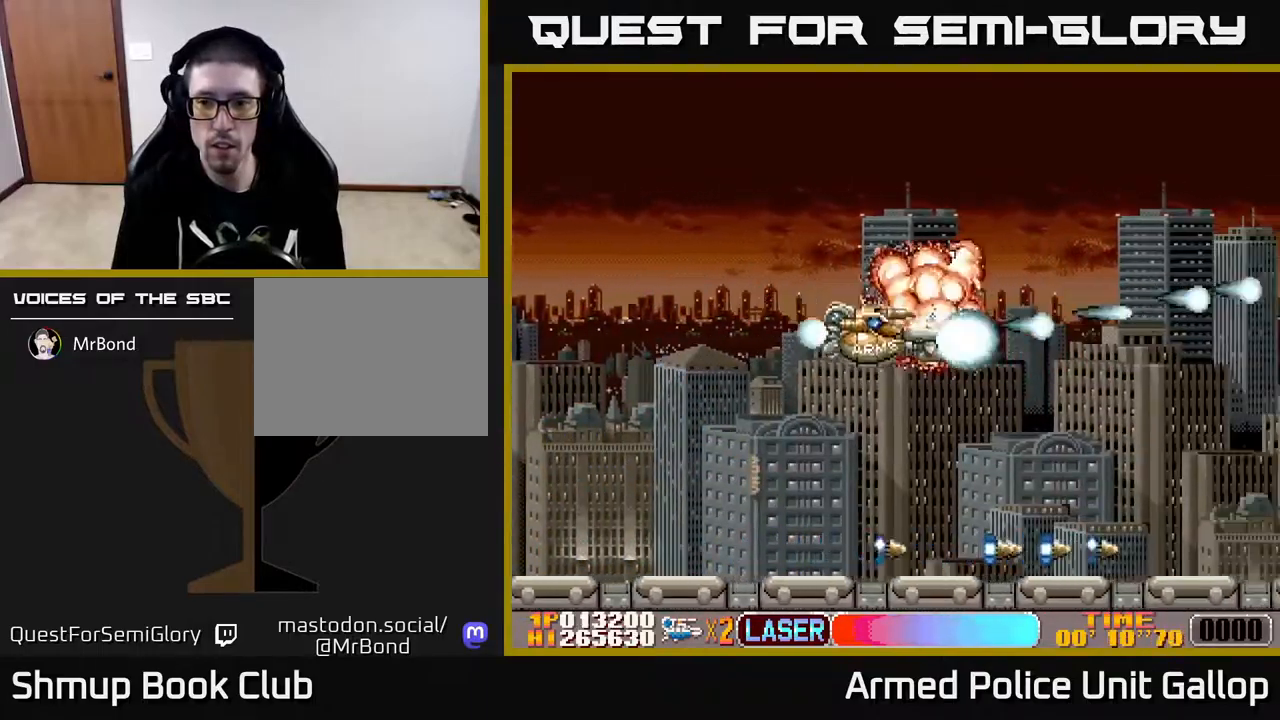
{"buttons": ["A", "DPAD_UP"], "left_stick": "center", "right_stick": "center", "events": [[434, "DPAD_RIGHT", "down"], [467, "DPAD_DOWN", "up"], [500, "DPAD_RIGHT", "up"], [500, "DPAD_UP", "down"]]}
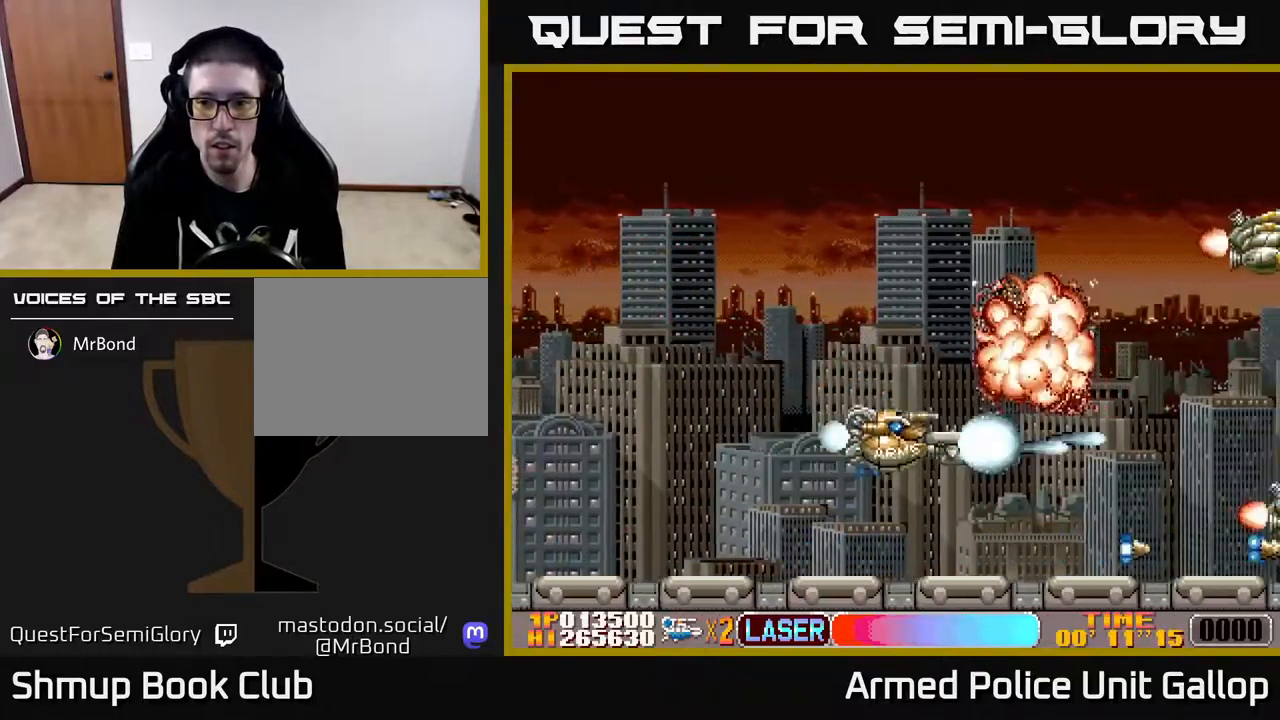
{"buttons": ["A", "DPAD_UP"], "left_stick": "center", "right_stick": "center", "events": []}
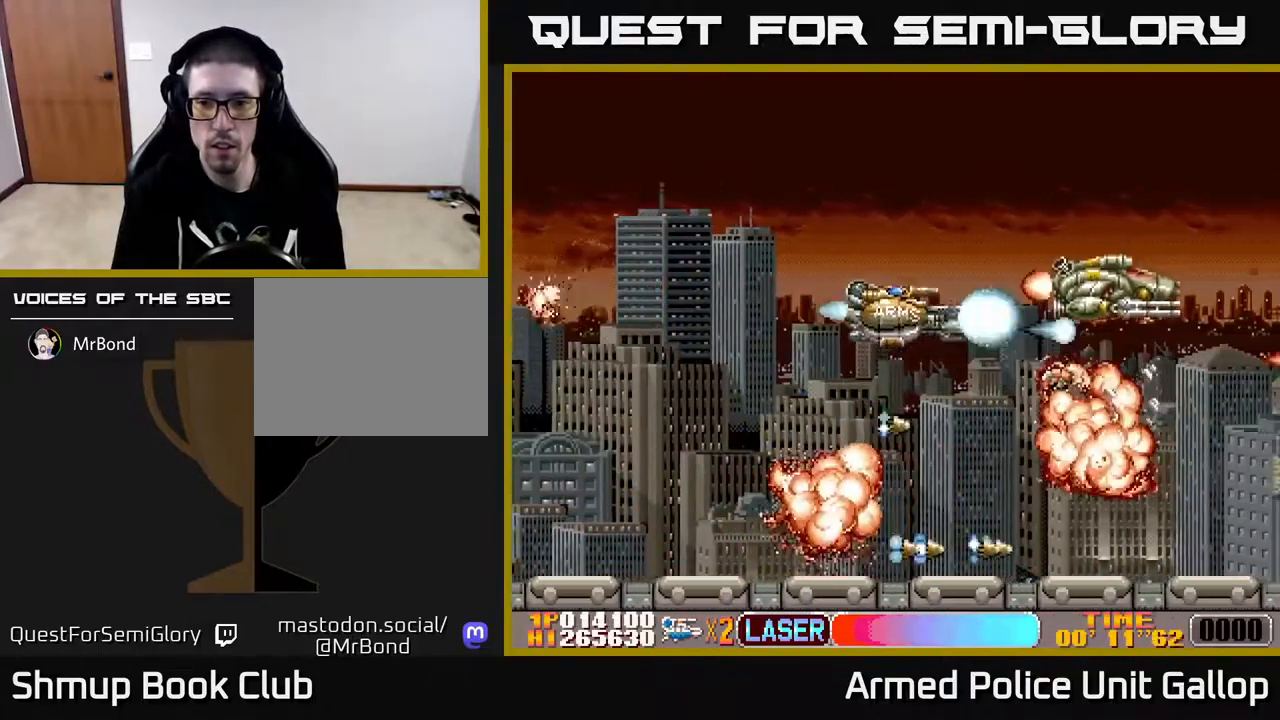
{"buttons": ["A", "DPAD_DOWN"], "left_stick": "center", "right_stick": "center", "events": [[150, "DPAD_UP", "up"], [184, "DPAD_DOWN", "down"]]}
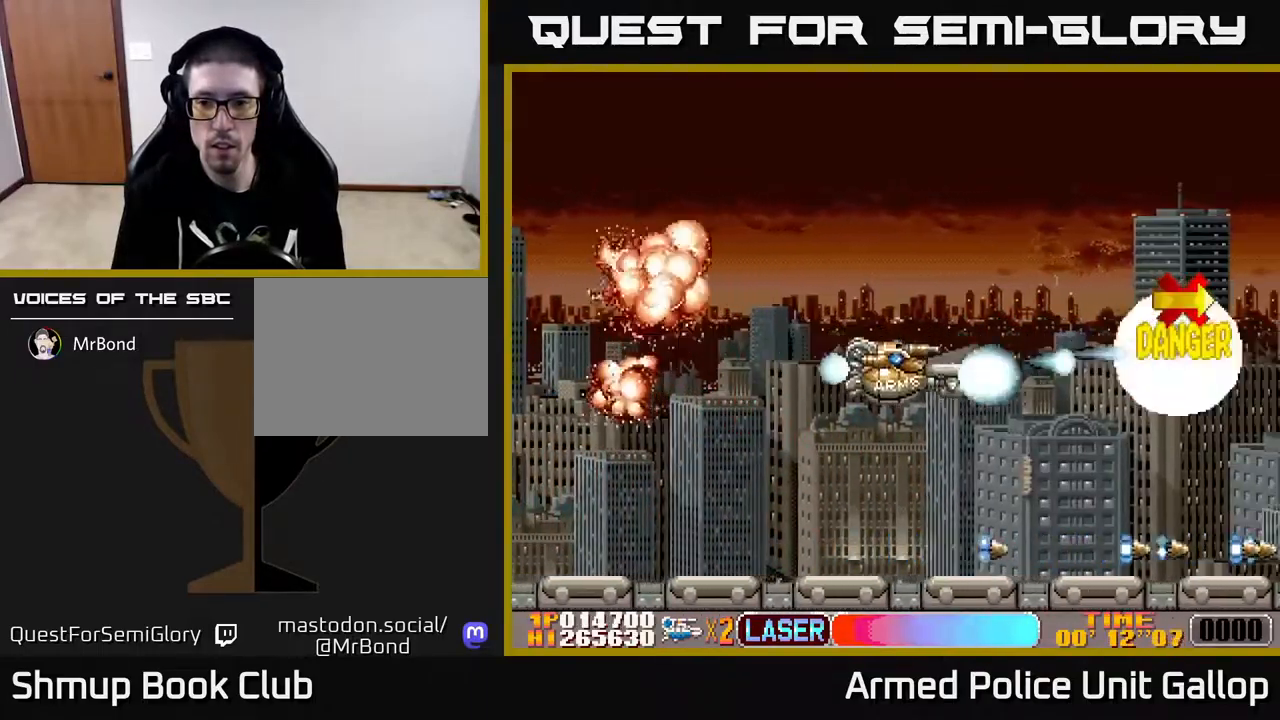
{"buttons": ["A", "DPAD_UP"], "left_stick": "center", "right_stick": "center", "events": [[84, "DPAD_DOWN", "up"], [117, "DPAD_UP", "down"]]}
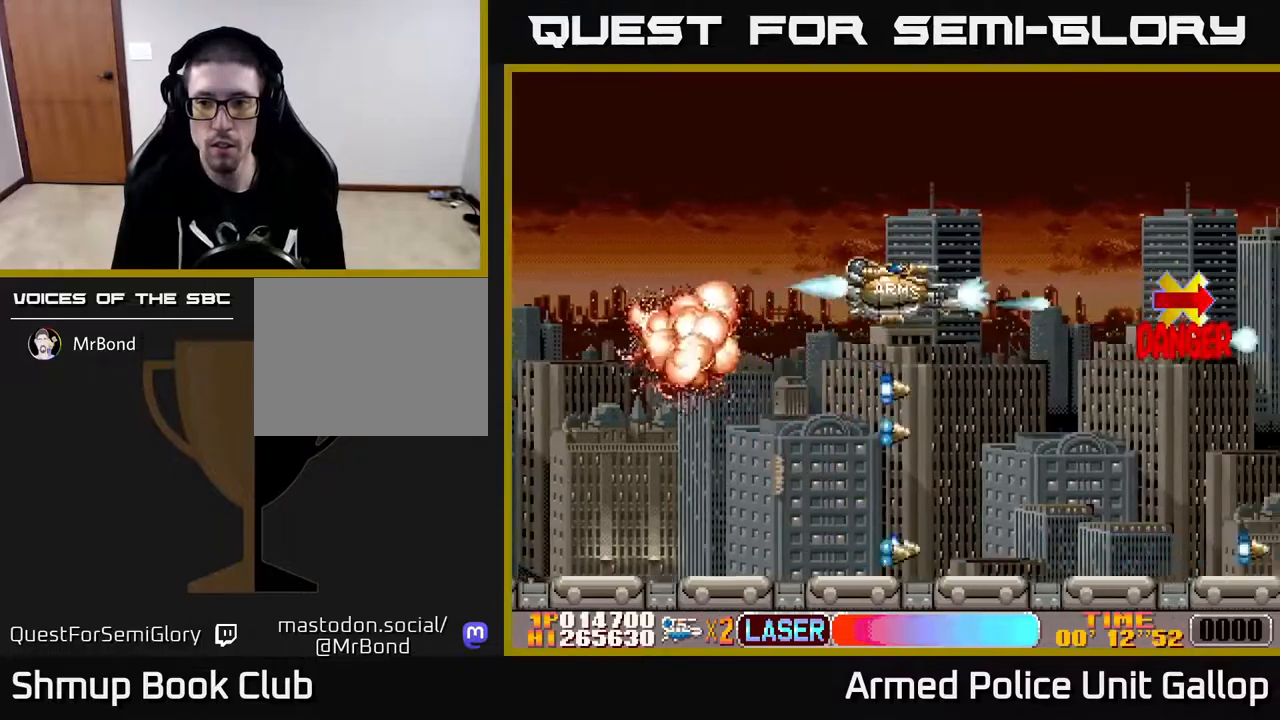
{"buttons": ["A", "DPAD_DOWN"], "left_stick": "center", "right_stick": "center", "events": [[167, "DPAD_UP", "up"], [217, "DPAD_DOWN", "down"]]}
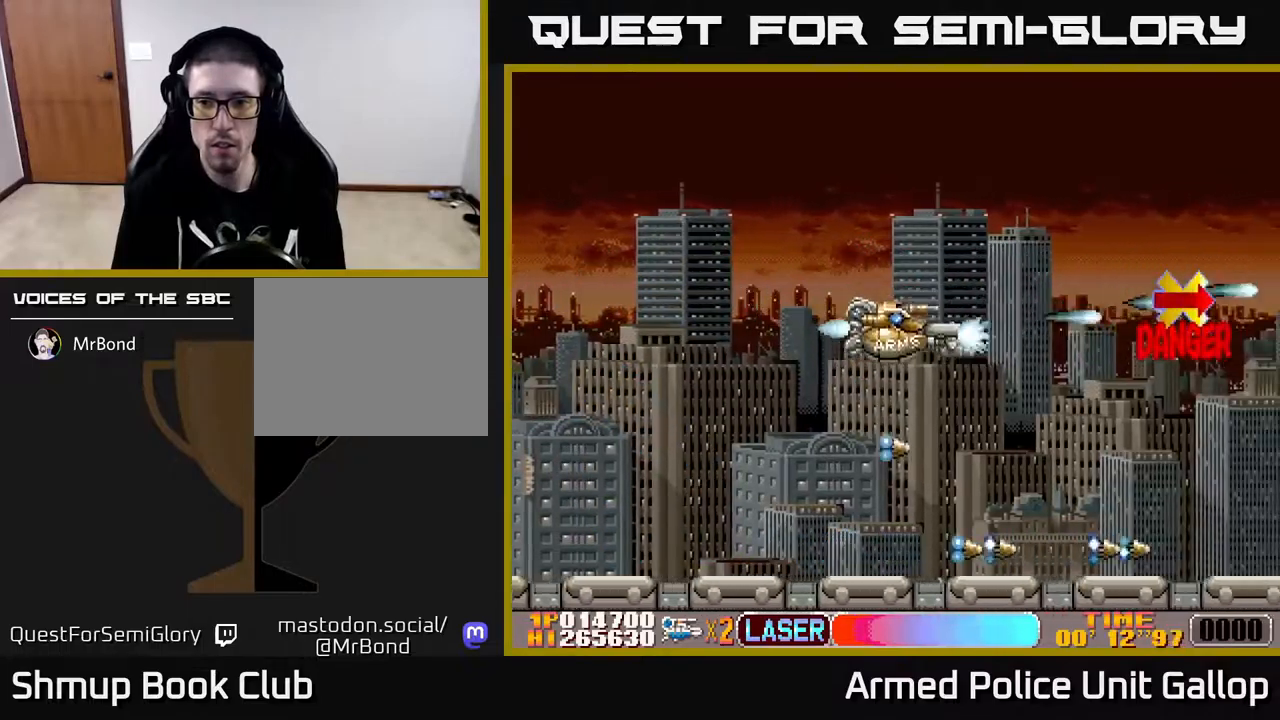
{"buttons": ["A"], "left_stick": "center", "right_stick": "center", "events": [[183, "DPAD_DOWN", "up"], [217, "DPAD_UP", "down"], [350, "DPAD_LEFT", "down"], [383, "DPAD_UP", "up"], [467, "DPAD_LEFT", "up"]]}
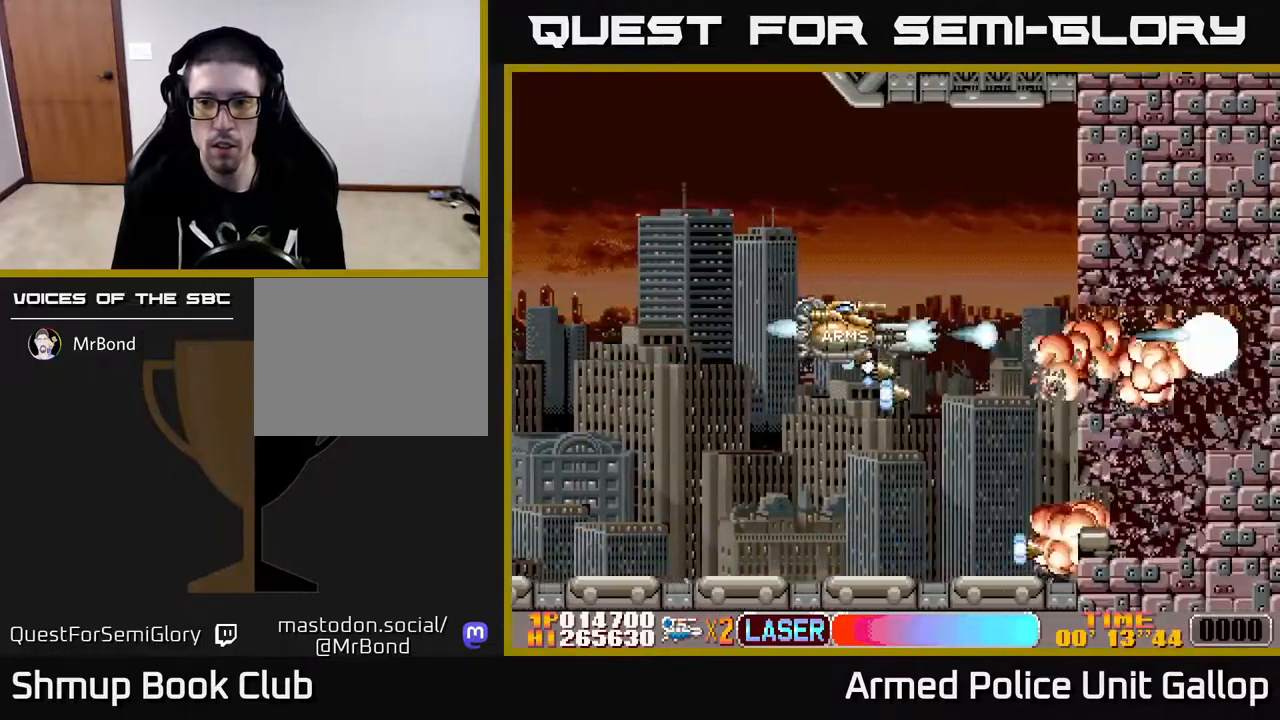
{"buttons": ["B", "DPAD_RIGHT"], "left_stick": "center", "right_stick": "center", "events": [[117, "DPAD_LEFT", "down"], [150, "B", "down"], [200, "A", "up"], [250, "DPAD_LEFT", "up"], [467, "DPAD_RIGHT", "down"]]}
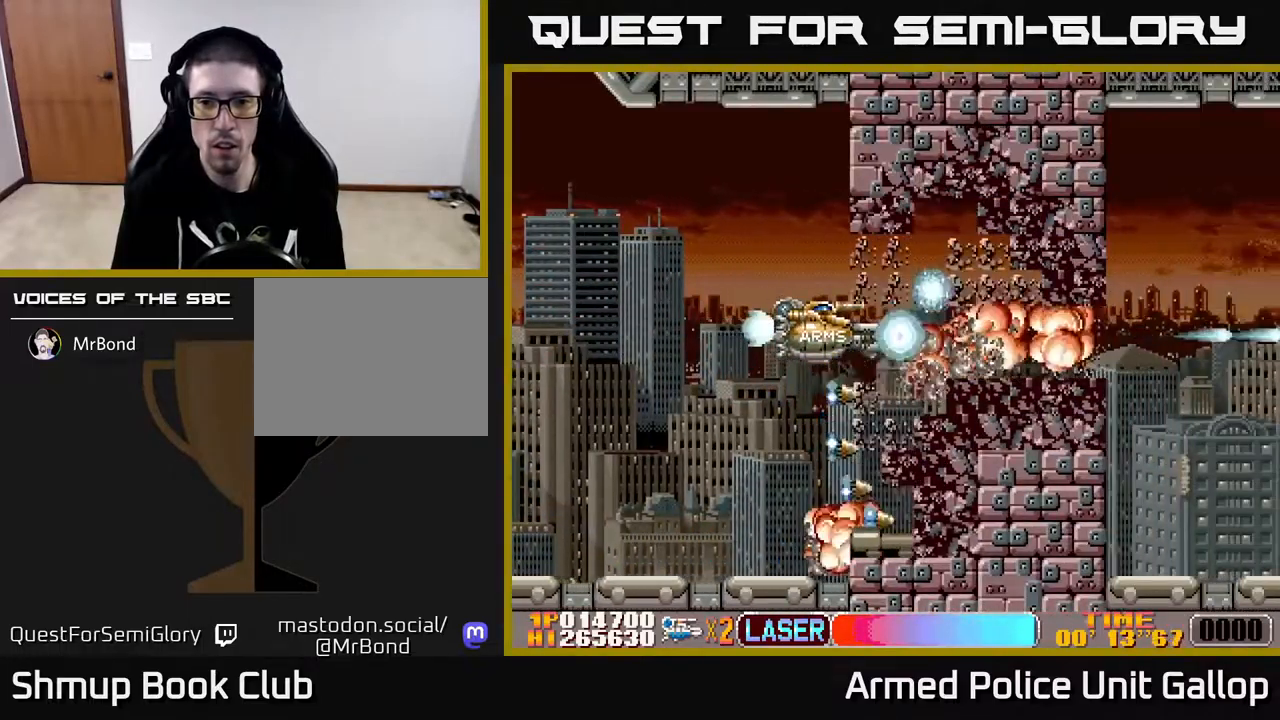
{"buttons": ["B", "DPAD_LEFT"], "left_stick": "center", "right_stick": "center", "events": [[67, "DPAD_RIGHT", "up"], [400, "DPAD_LEFT", "down"]]}
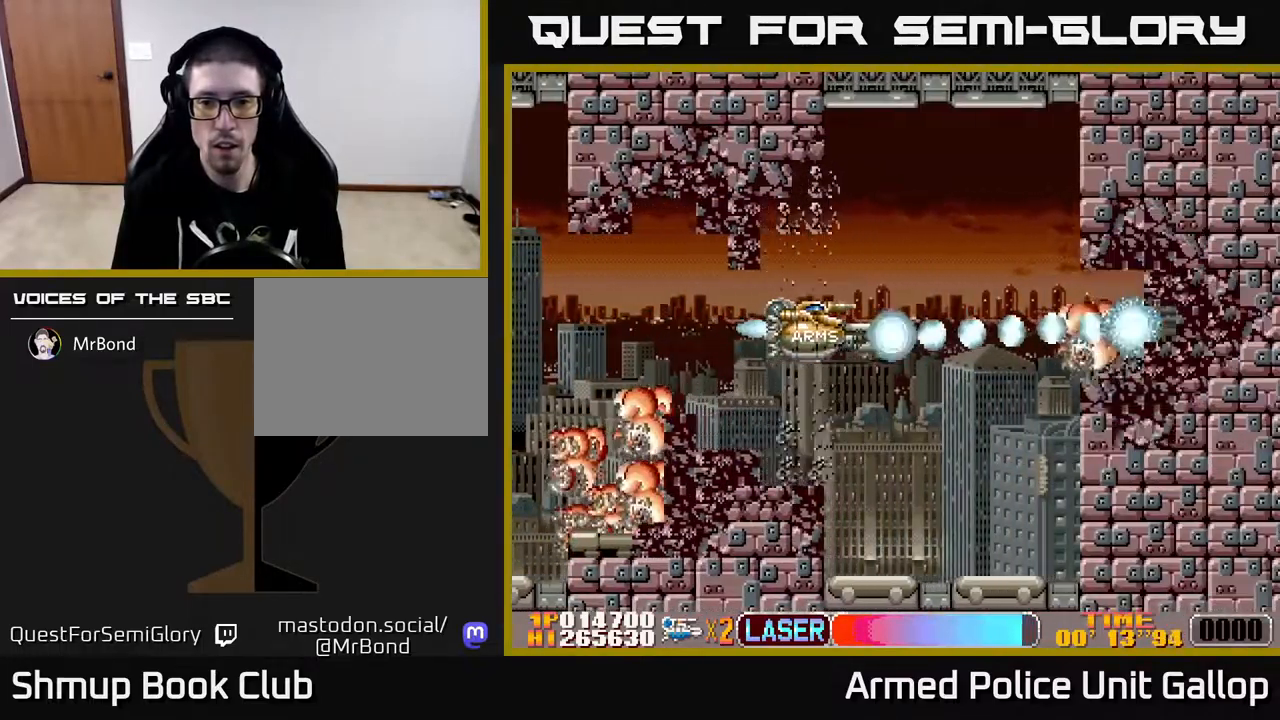
{"buttons": ["B", "DPAD_LEFT"], "left_stick": "center", "right_stick": "center", "events": [[50, "DPAD_LEFT", "up"], [67, "DPAD_DOWN", "down"], [83, "DPAD_DOWN", "up"], [83, "DPAD_RIGHT", "down"], [250, "DPAD_RIGHT", "up"], [283, "DPAD_LEFT", "down"]]}